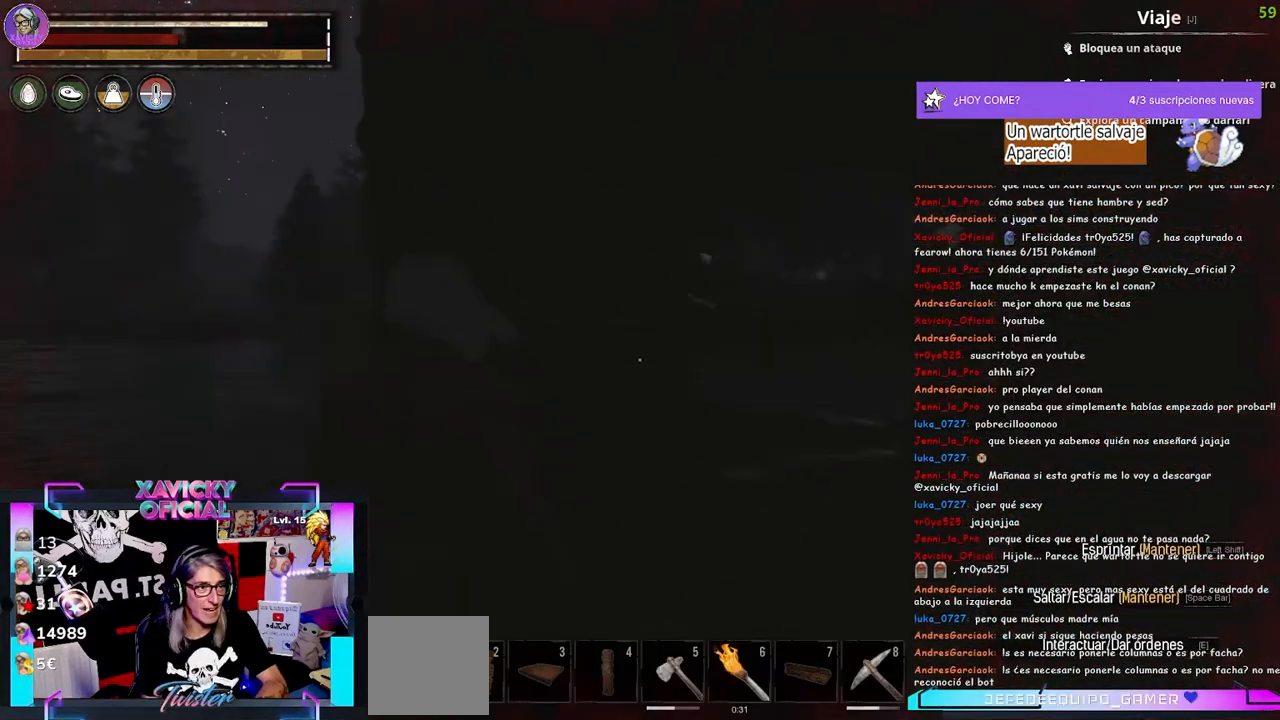
Gameplay with a controller (Xbox layout); each line is a JSON object with the inputs held at the frame after it (dt_ms = milliseconds from this image to that frame). "events" lists button and stick changes between this image and that frame as [ms after this image, input, new state], when the widget could be followed in between. Not read: R3.
{"dt_ms": 500, "buttons": [], "left_stick": "left", "right_stick": "left", "events": []}
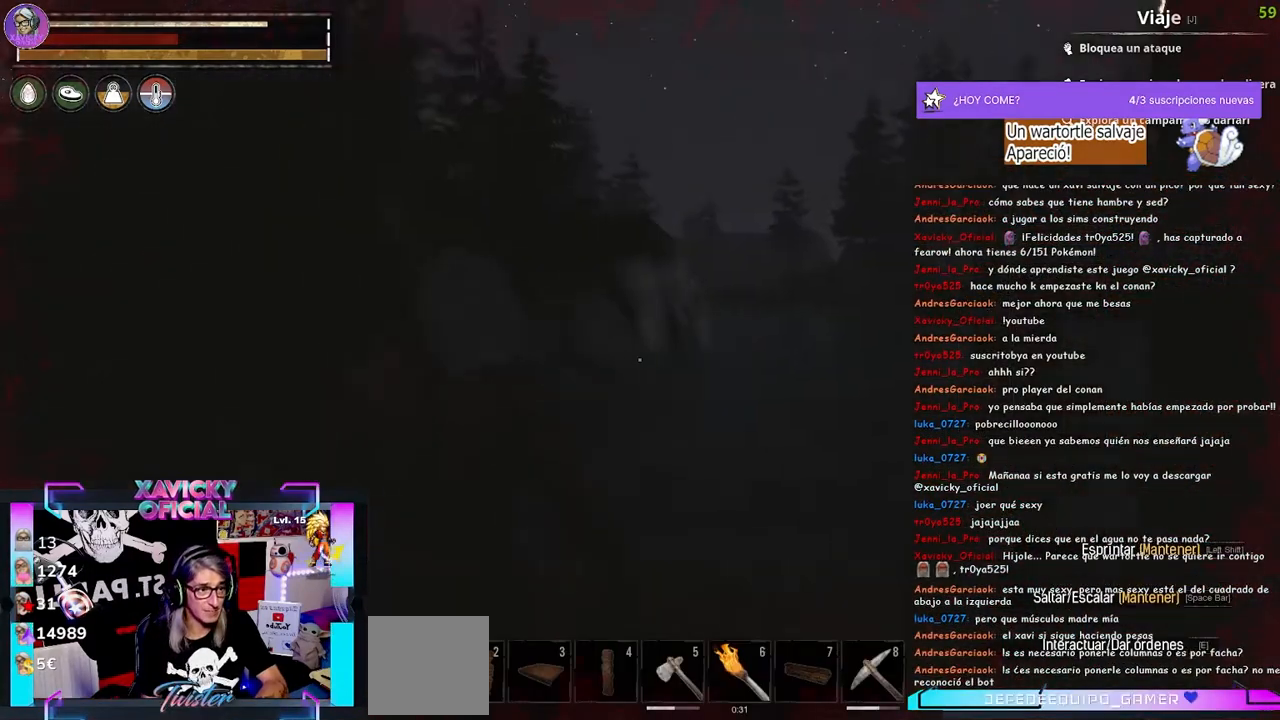
{"dt_ms": 500, "buttons": [], "left_stick": "up", "right_stick": "left", "events": [[100, "left_stick", "up-left"], [200, "left_stick", "center"], [433, "left_stick", "up"]]}
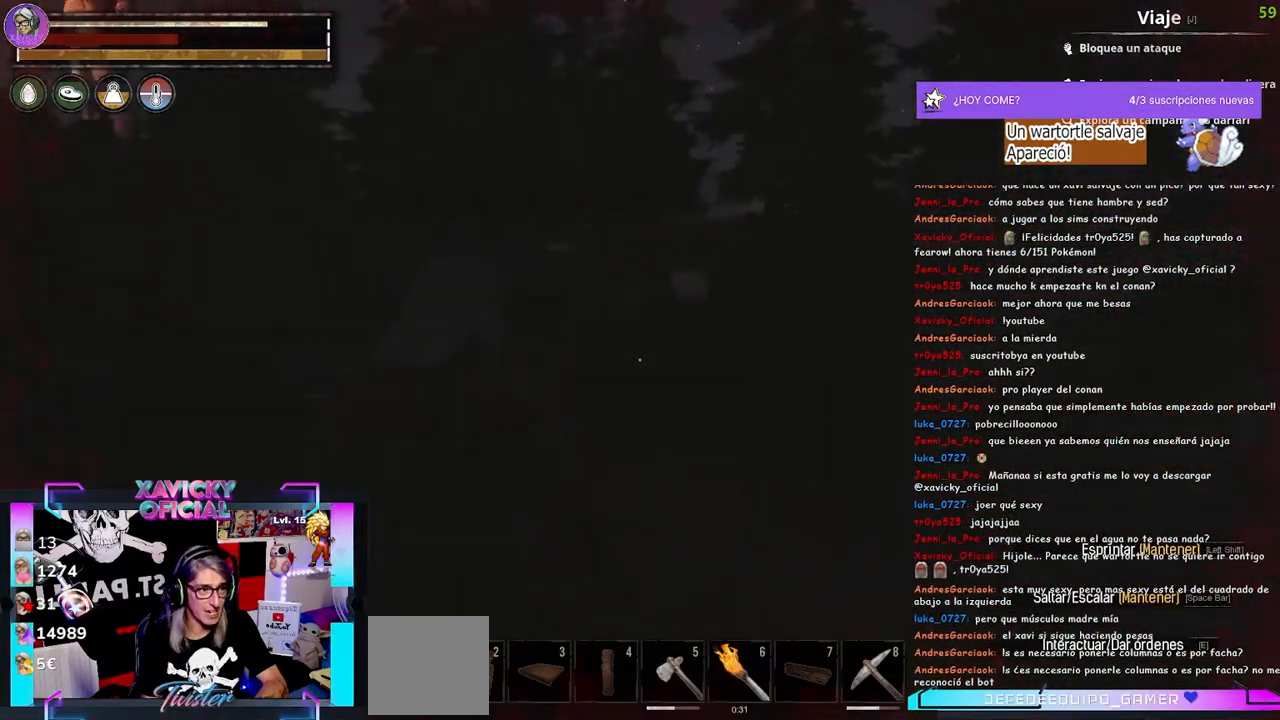
{"dt_ms": 500, "buttons": [], "left_stick": "up-right", "right_stick": "left", "events": [[133, "right_stick", "center"], [333, "right_stick", "left"], [500, "left_stick", "up-right"]]}
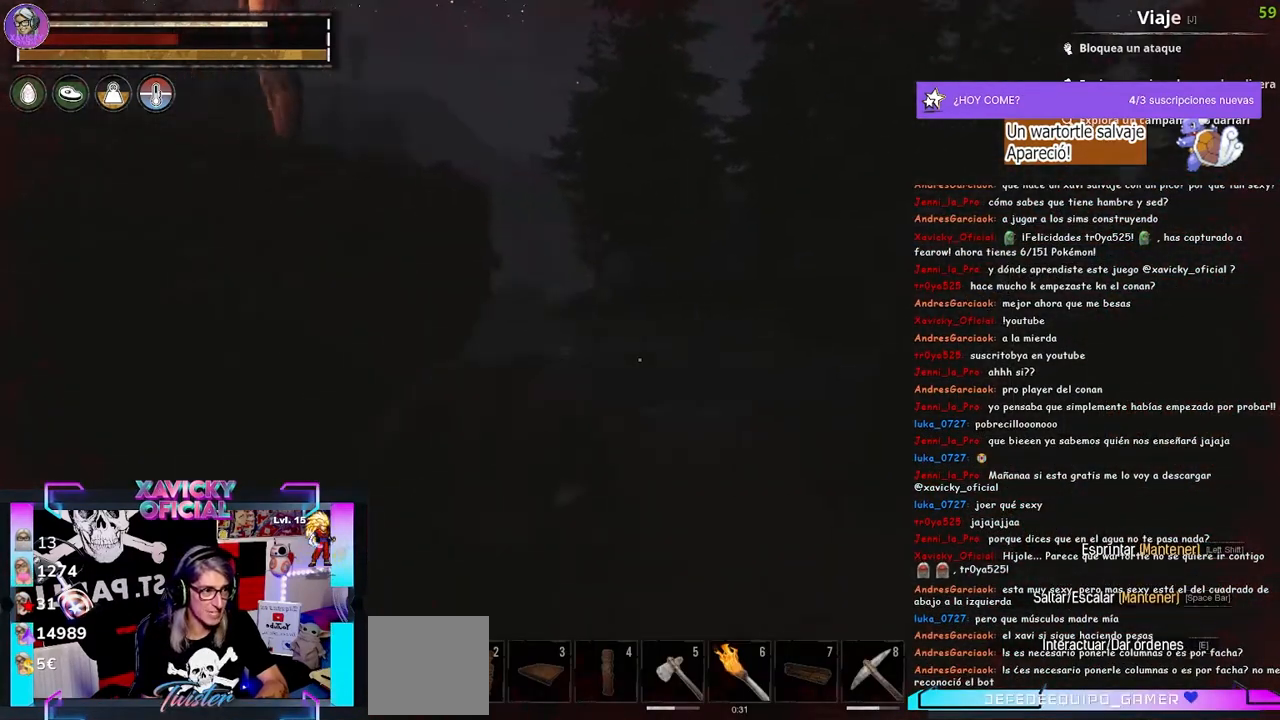
{"dt_ms": 500, "buttons": [], "left_stick": "up-right", "right_stick": "left", "events": []}
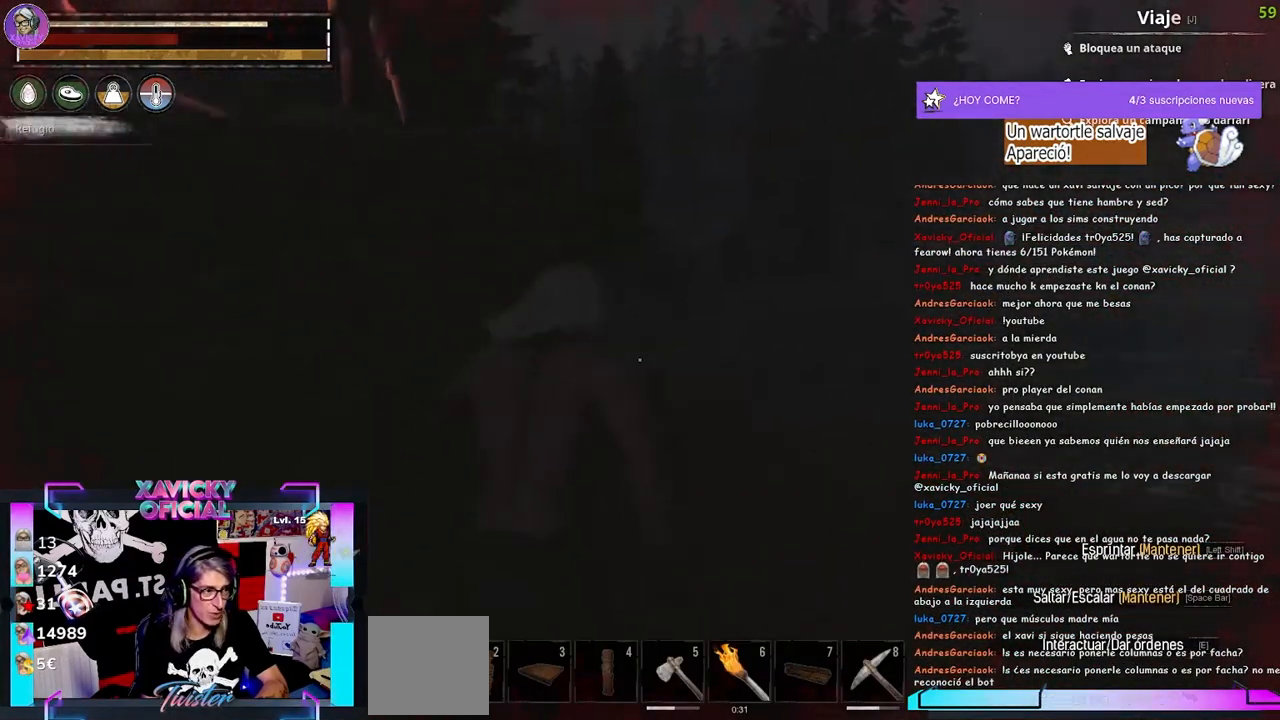
{"dt_ms": 500, "buttons": [], "left_stick": "up-right", "right_stick": "left", "events": []}
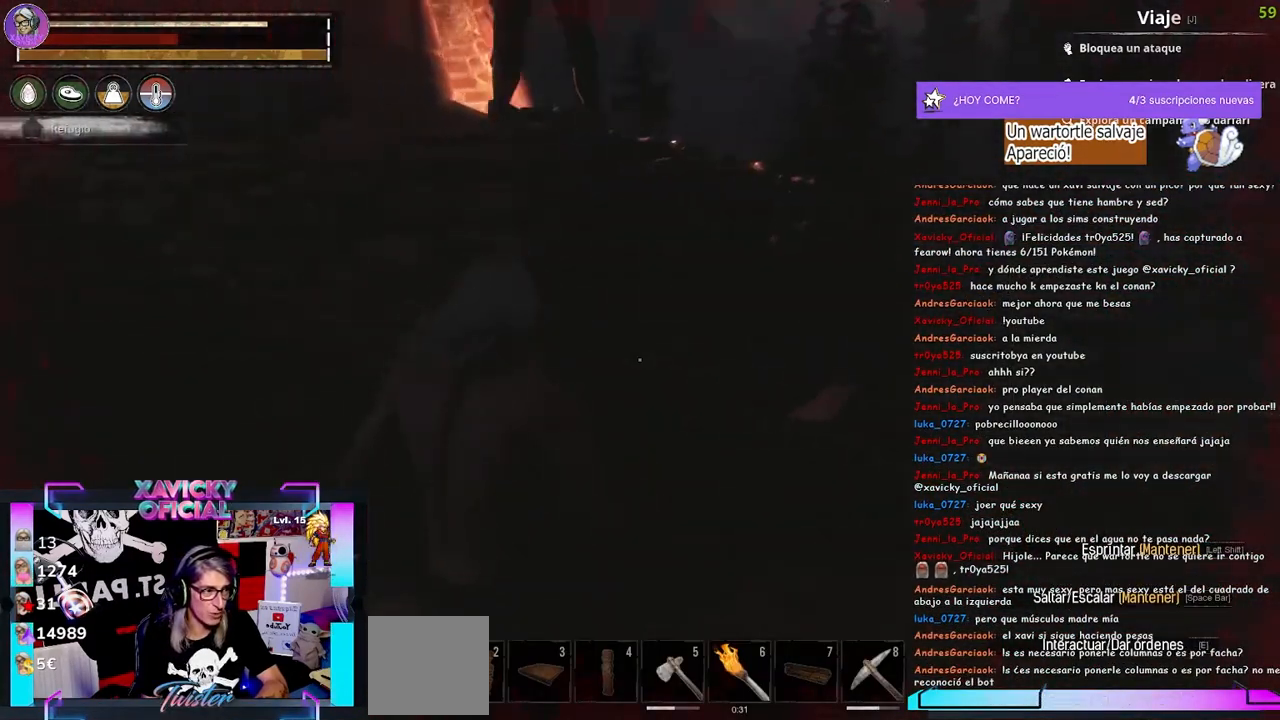
{"dt_ms": 500, "buttons": [], "left_stick": "left", "right_stick": "left", "events": [[100, "left_stick", "down-right"], [167, "left_stick", "down"], [333, "left_stick", "down-left"], [433, "left_stick", "left"]]}
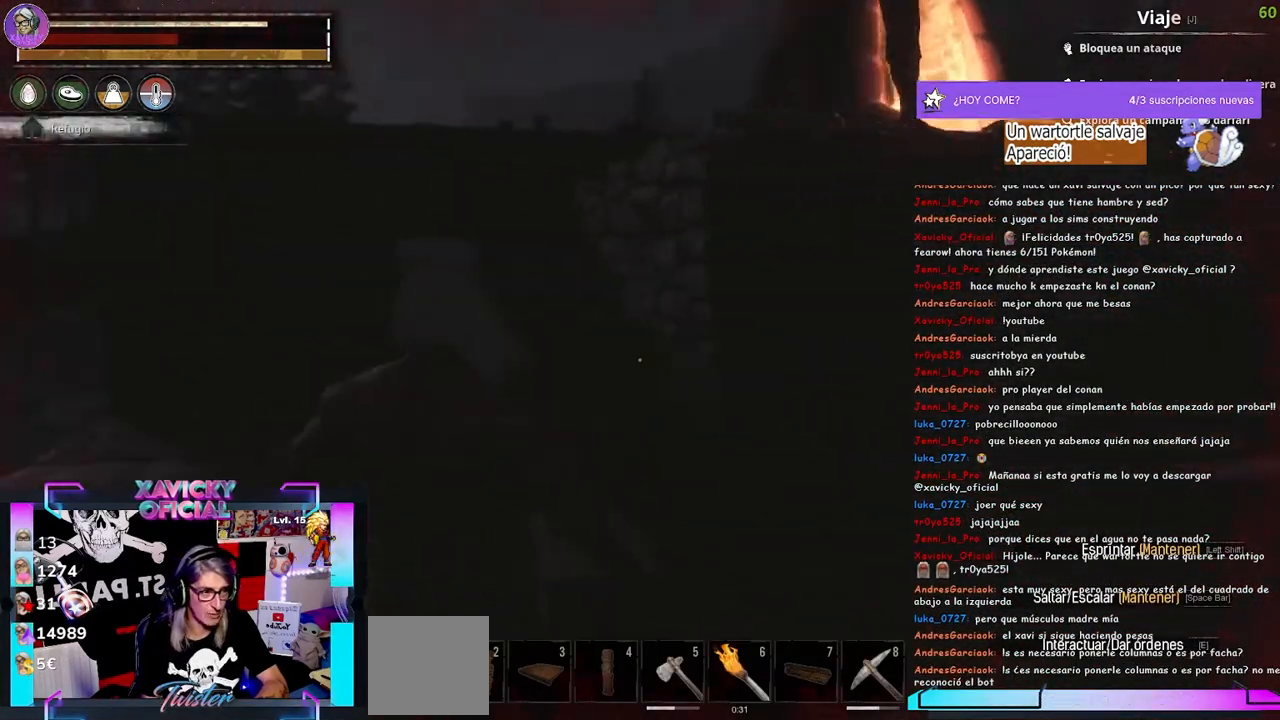
{"dt_ms": 500, "buttons": [], "left_stick": "up", "right_stick": "left", "events": [[33, "left_stick", "up-left"], [333, "left_stick", "up"]]}
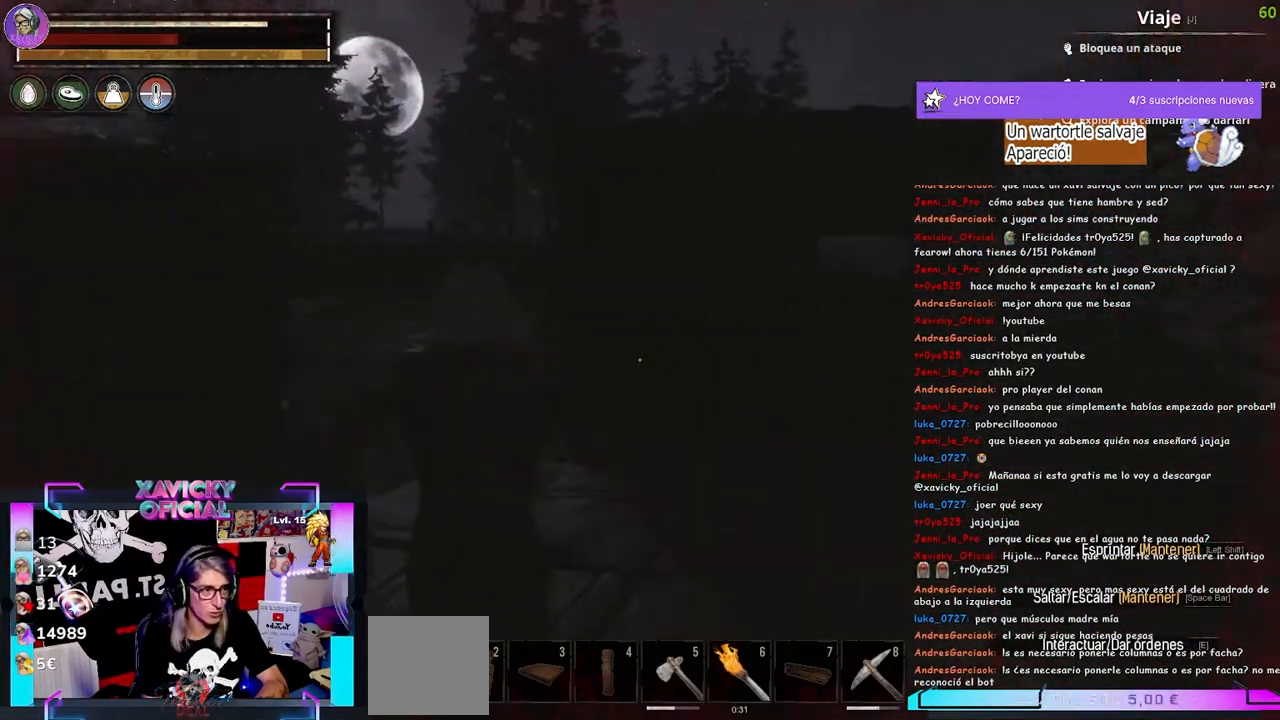
{"dt_ms": 500, "buttons": [], "left_stick": "center", "right_stick": "up"}
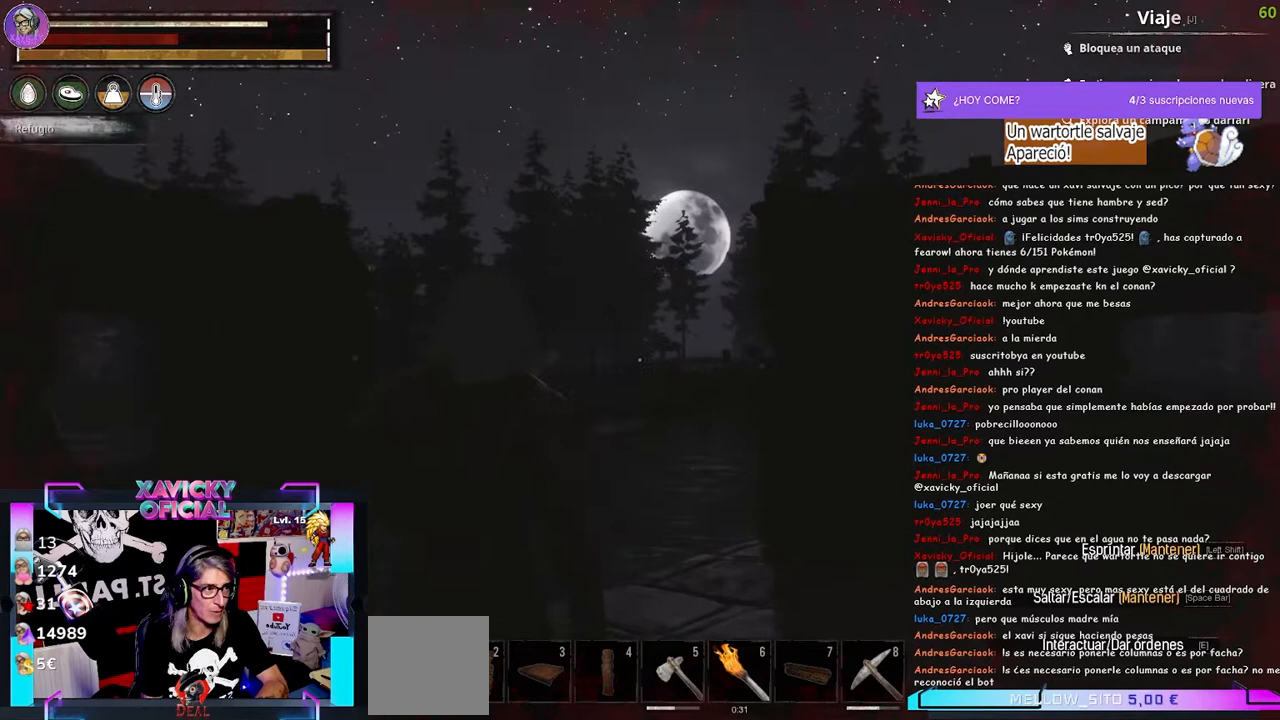
{"dt_ms": 500, "buttons": [], "left_stick": "center", "right_stick": "up", "events": []}
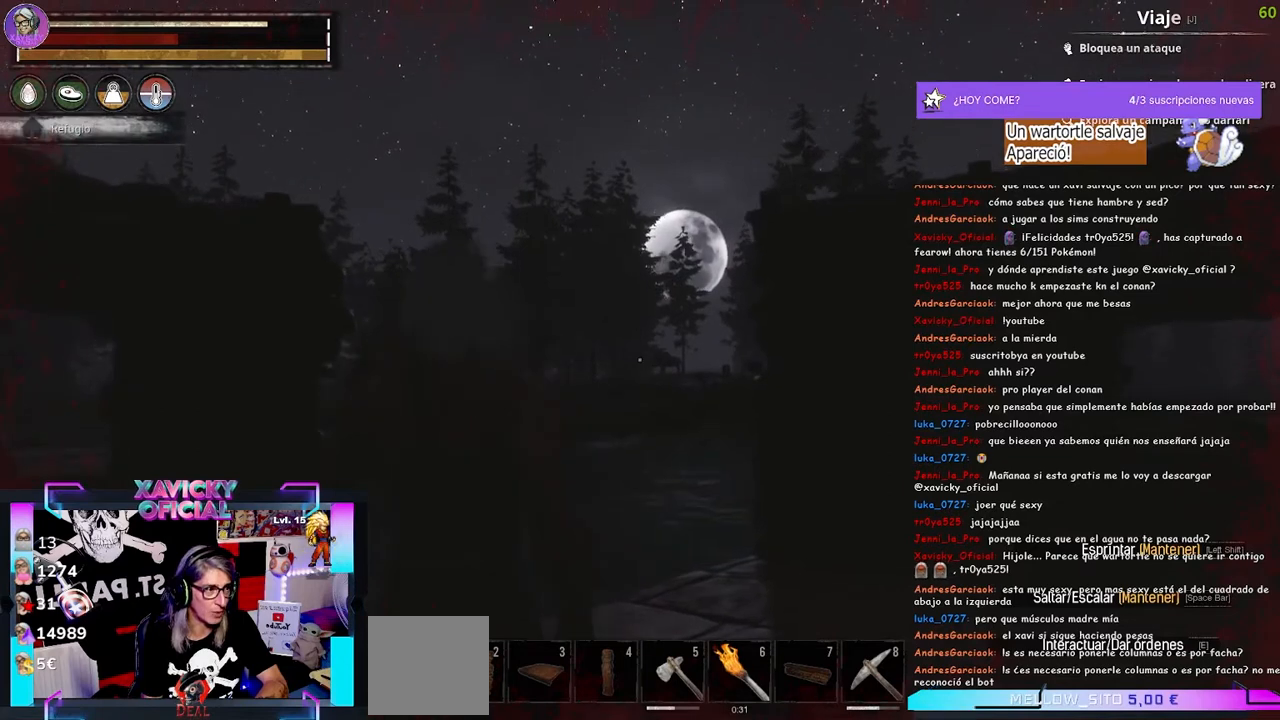
{"dt_ms": 500, "buttons": [], "left_stick": "center", "right_stick": "center", "events": [[100, "right_stick", "center"]]}
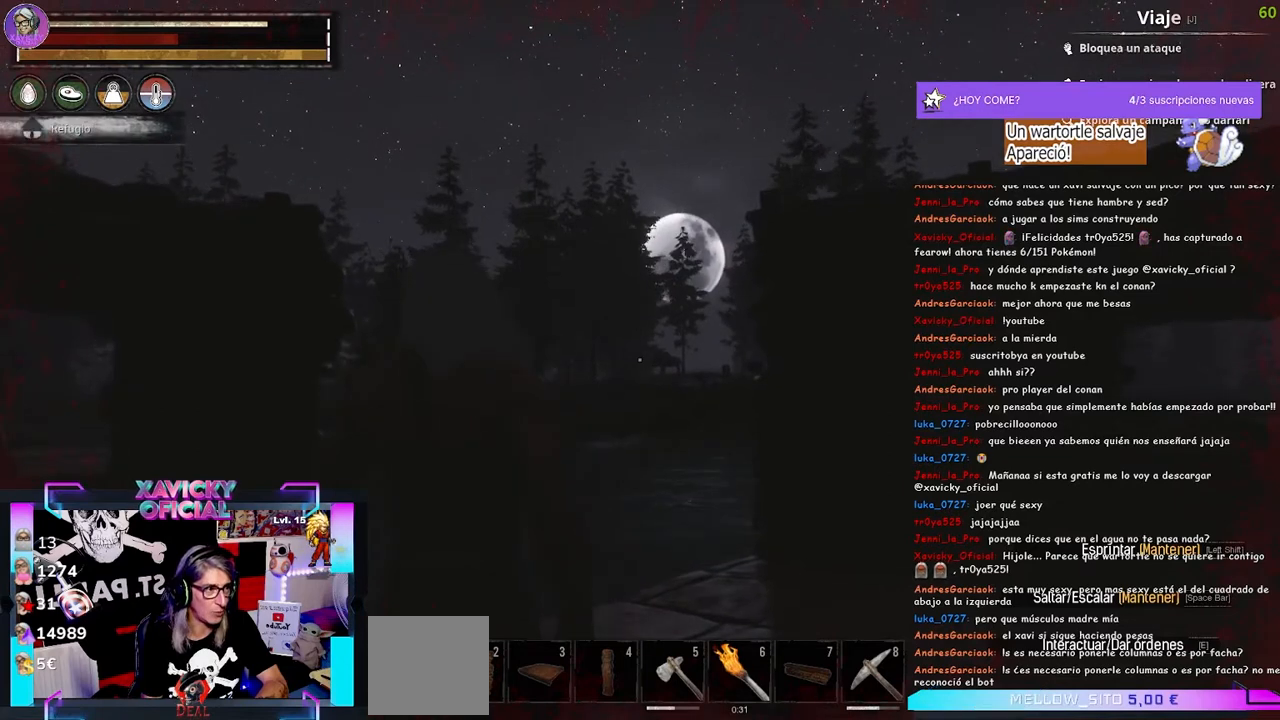
{"dt_ms": 500, "buttons": [], "left_stick": "center", "right_stick": "center", "events": []}
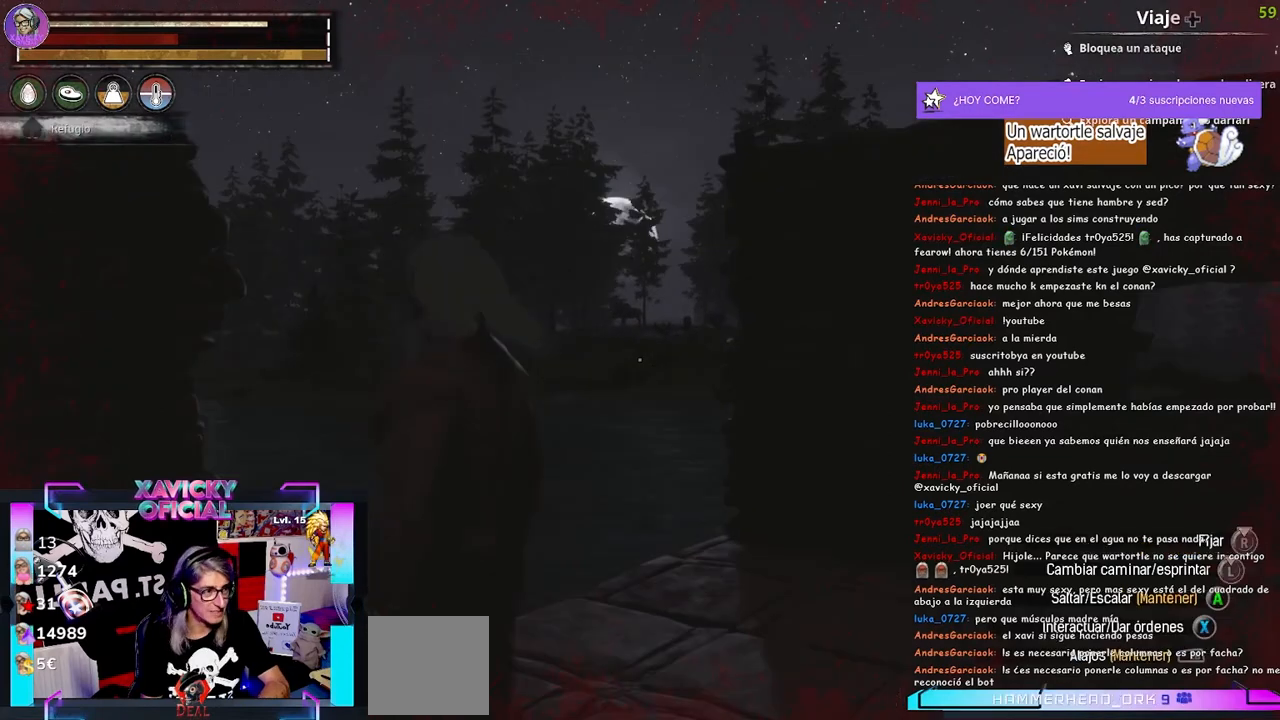
{"dt_ms": 500, "buttons": [], "left_stick": "center", "right_stick": "center", "events": []}
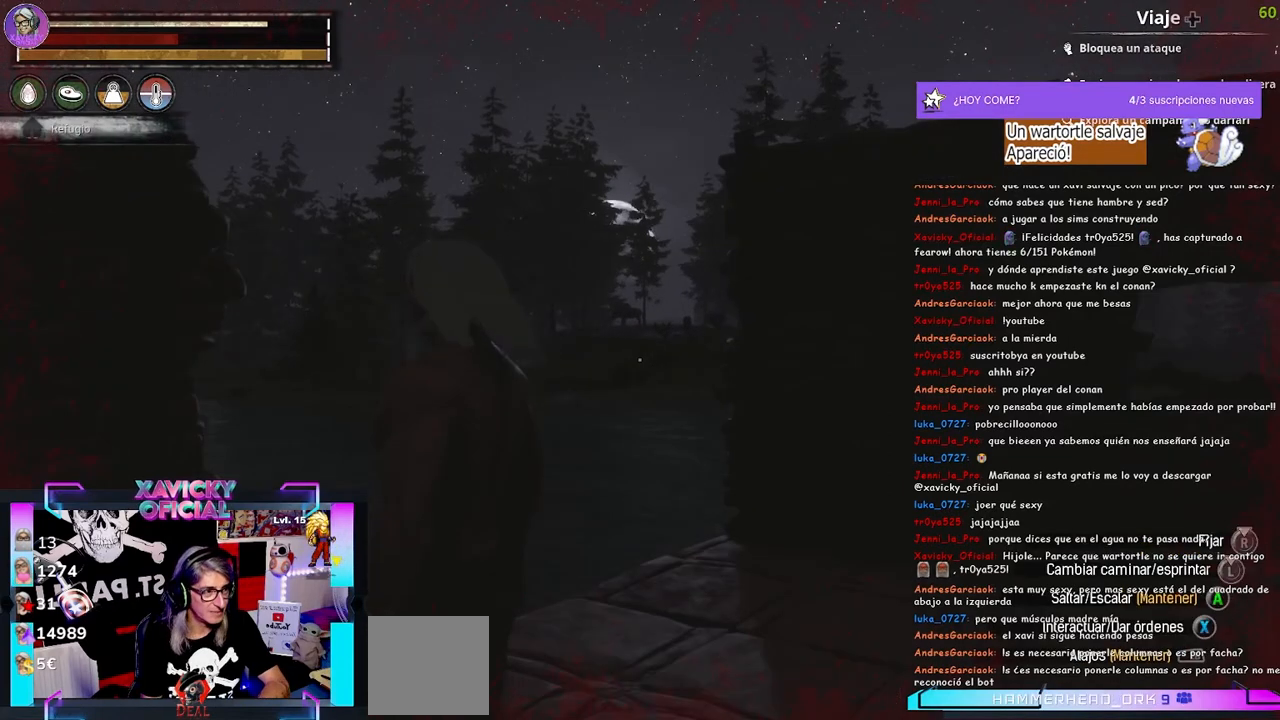
{"dt_ms": 500, "buttons": [], "left_stick": "center", "right_stick": "center", "events": []}
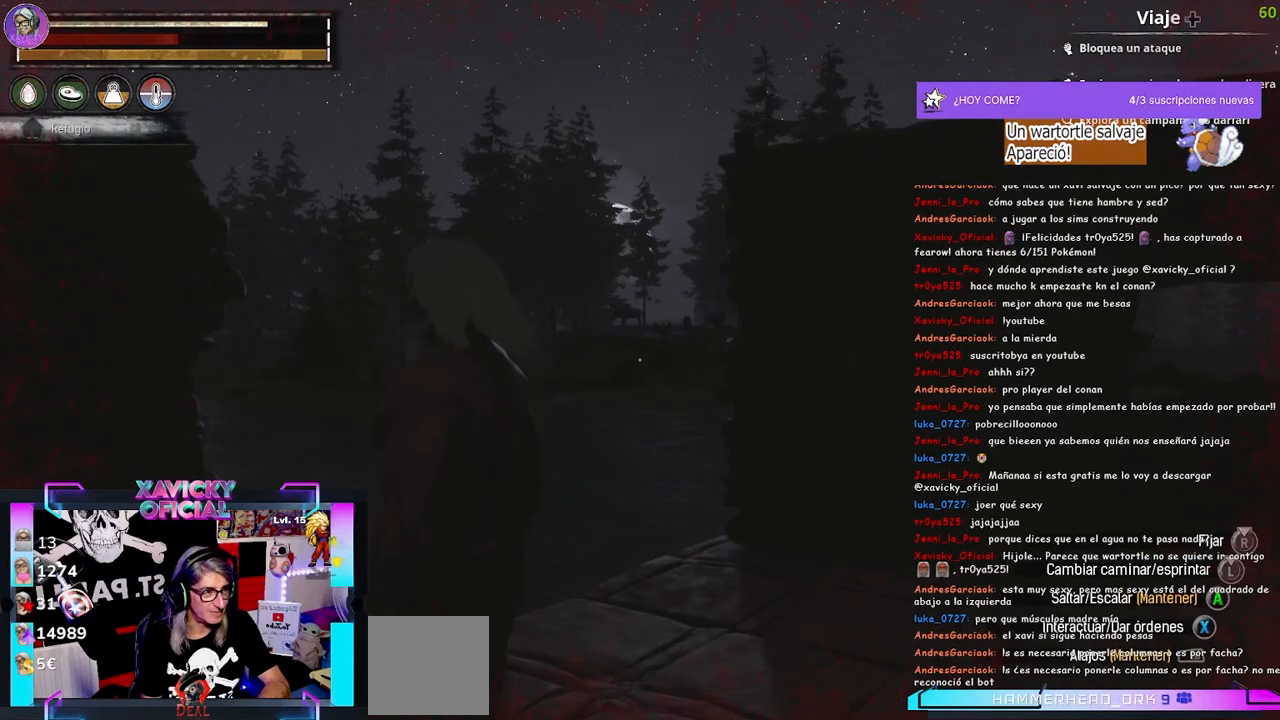
{"dt_ms": 500, "buttons": [], "left_stick": "center", "right_stick": "center", "events": []}
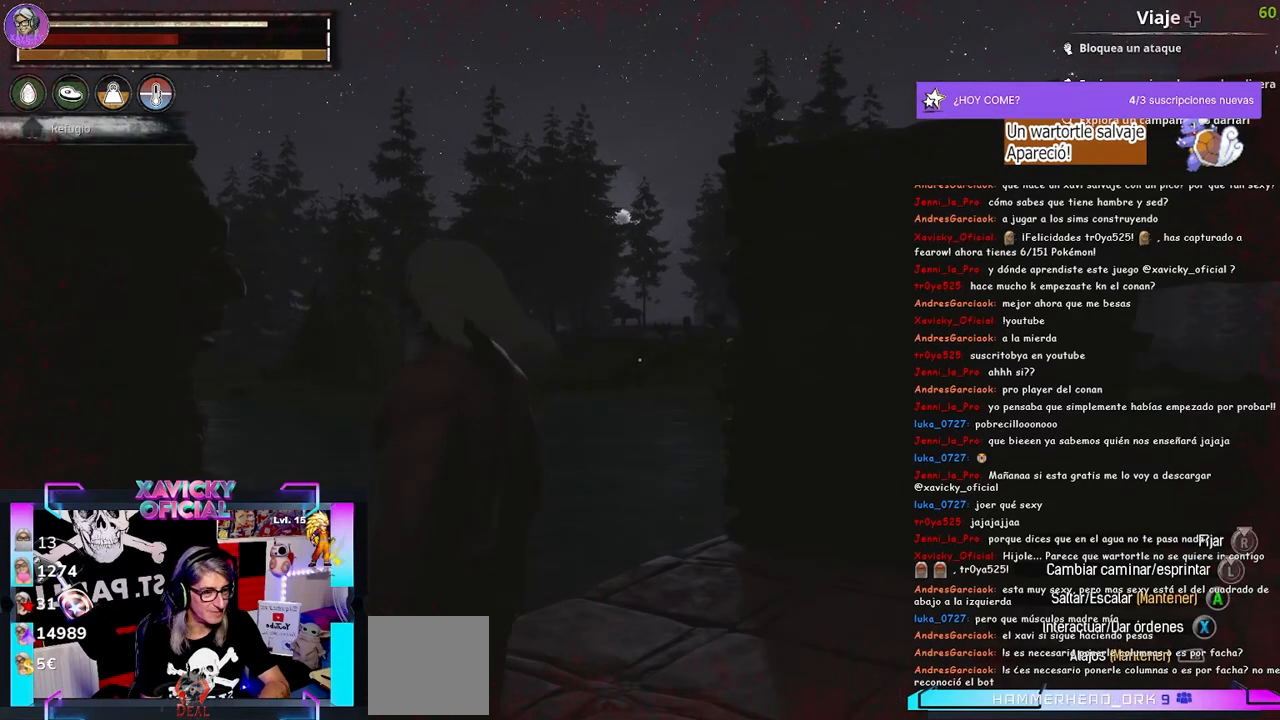
{"dt_ms": 500, "buttons": [], "left_stick": "center", "right_stick": "center", "events": []}
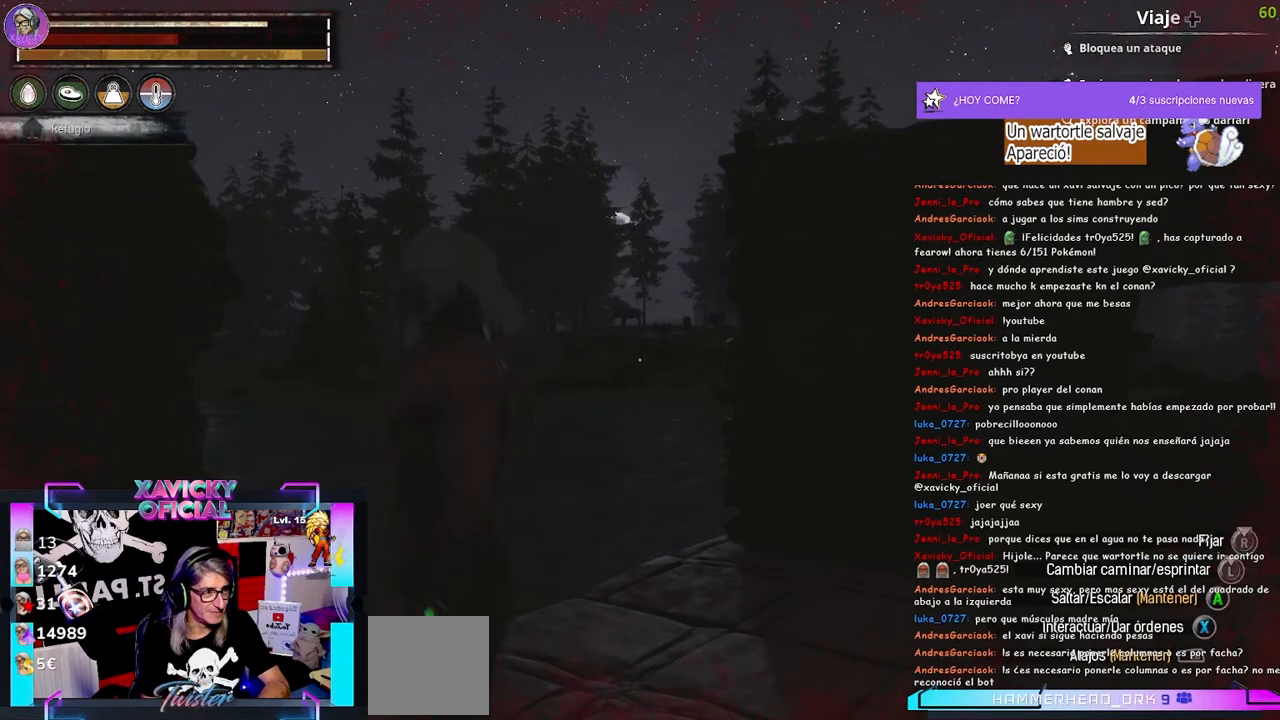
{"dt_ms": 500, "buttons": [], "left_stick": "center", "right_stick": "center", "events": [[67, "left_stick", "down"], [233, "left_stick", "center"]]}
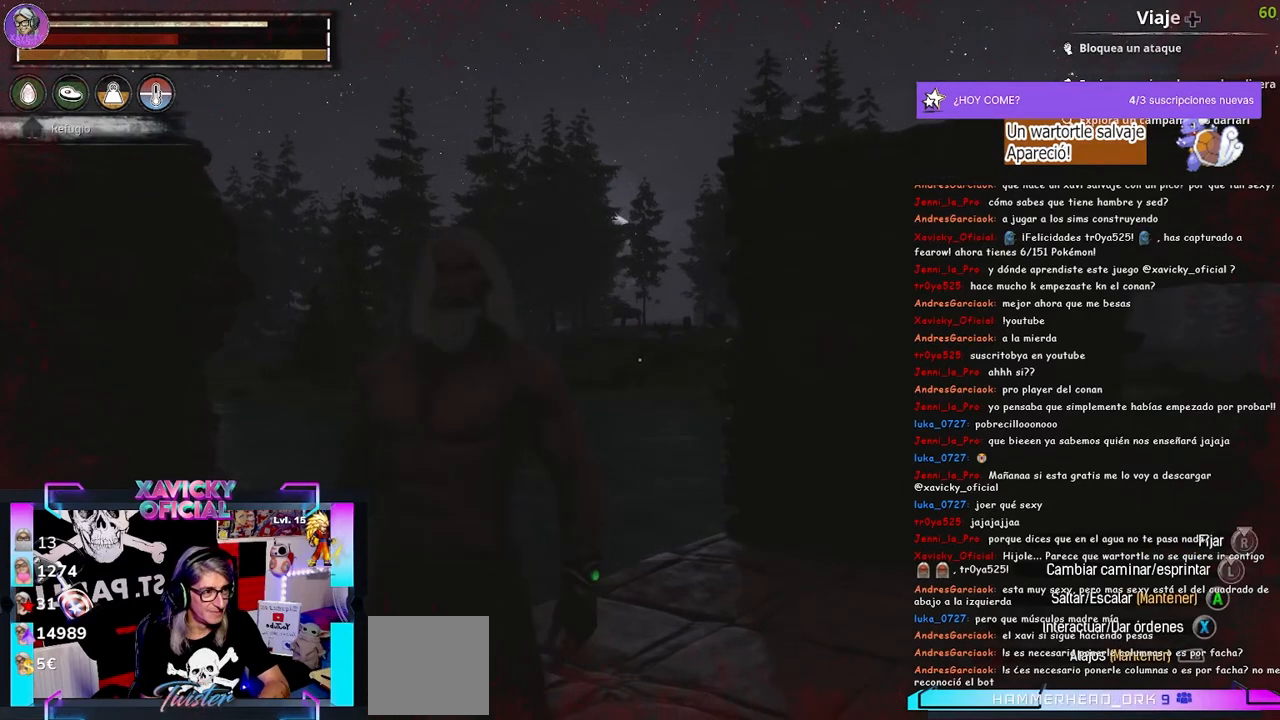
{"dt_ms": 500, "buttons": [], "left_stick": "down-right", "right_stick": "right", "events": [[200, "right_stick", "right"], [500, "left_stick", "down-right"]]}
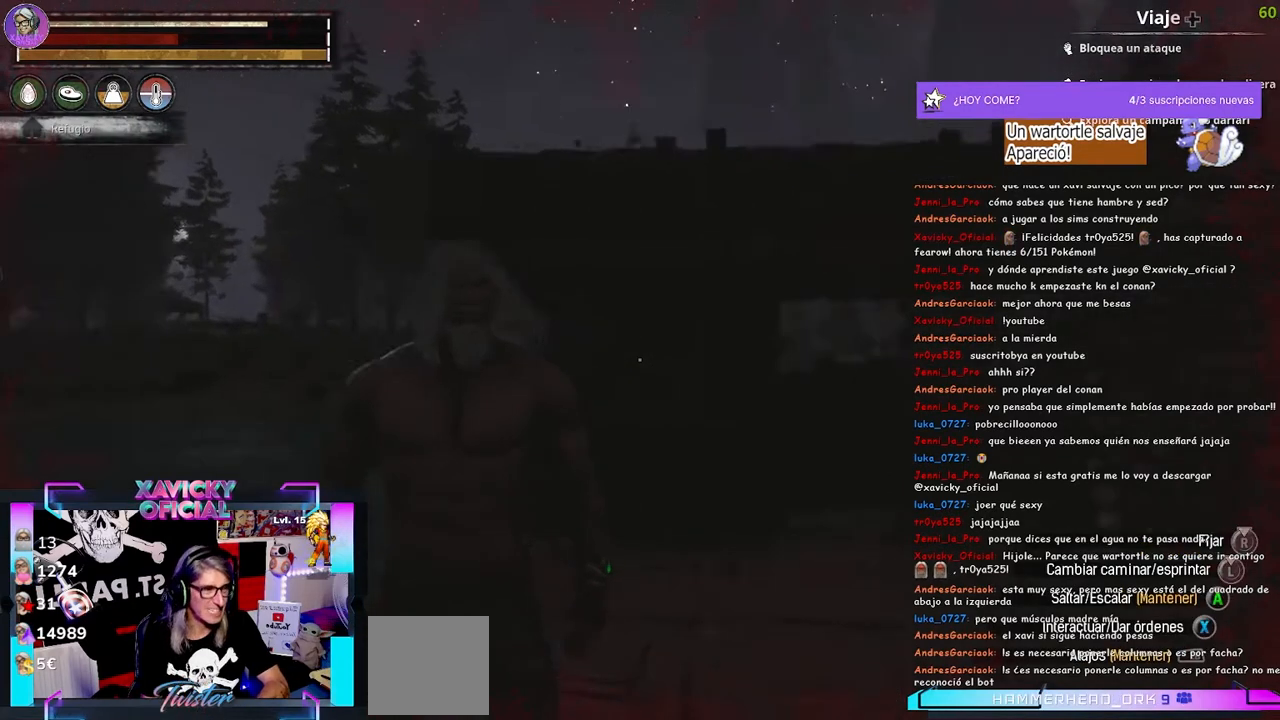
{"dt_ms": 500, "buttons": [], "left_stick": "right", "right_stick": "right", "events": [[500, "left_stick", "right"]]}
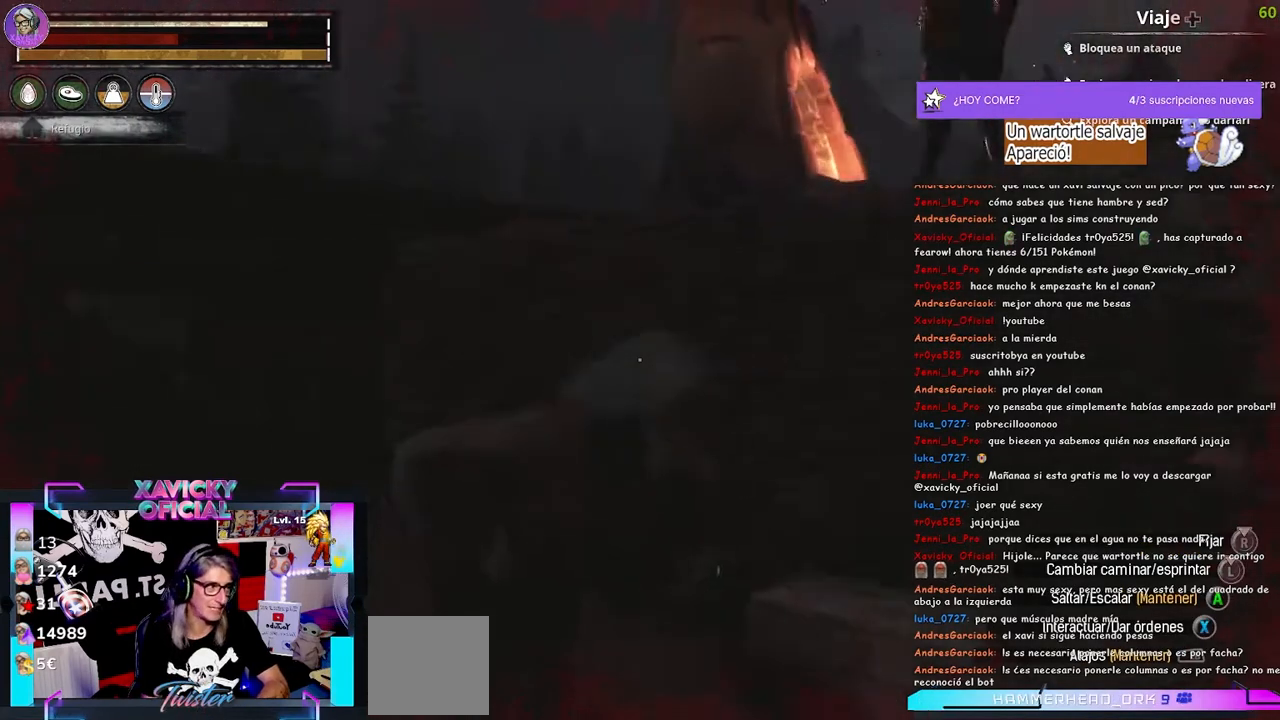
{"dt_ms": 500, "buttons": [], "left_stick": "up-right", "right_stick": "left", "events": [[133, "right_stick", "down-right"], [267, "right_stick", "center"], [300, "left_stick", "up-right"], [467, "right_stick", "left"]]}
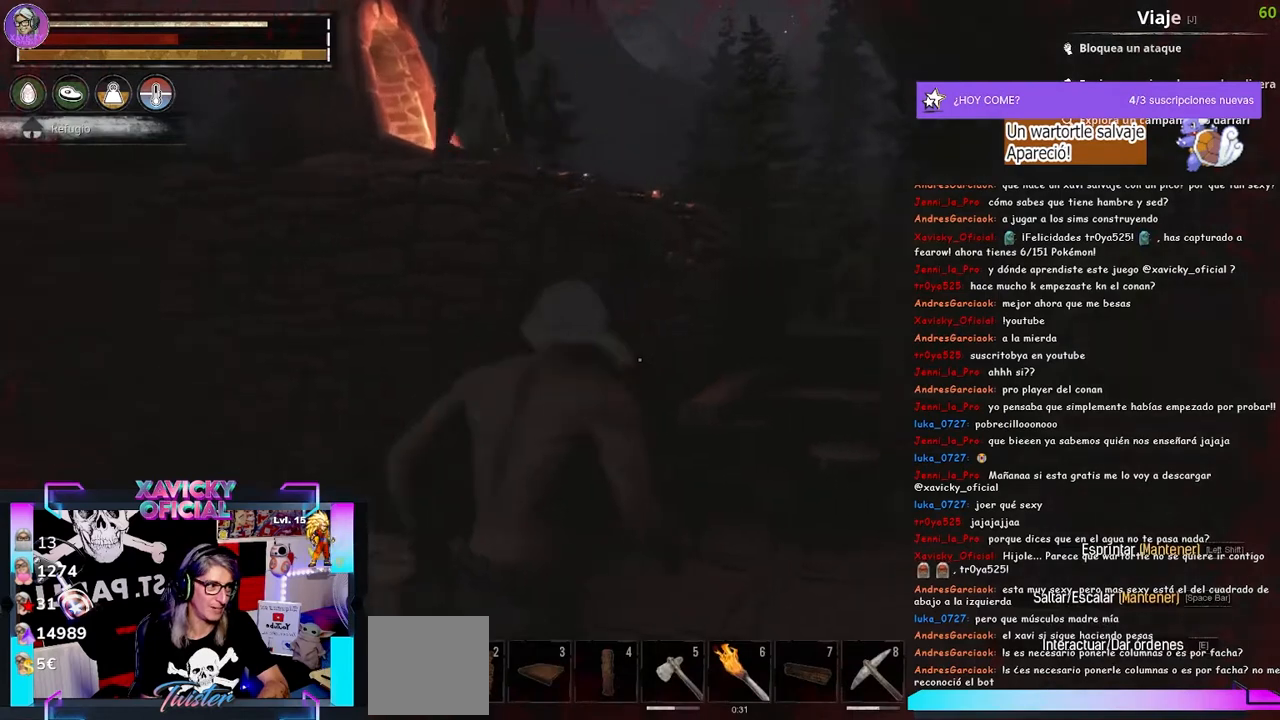
{"dt_ms": 500, "buttons": [], "left_stick": "center", "right_stick": "left", "events": [[367, "left_stick", "center"]]}
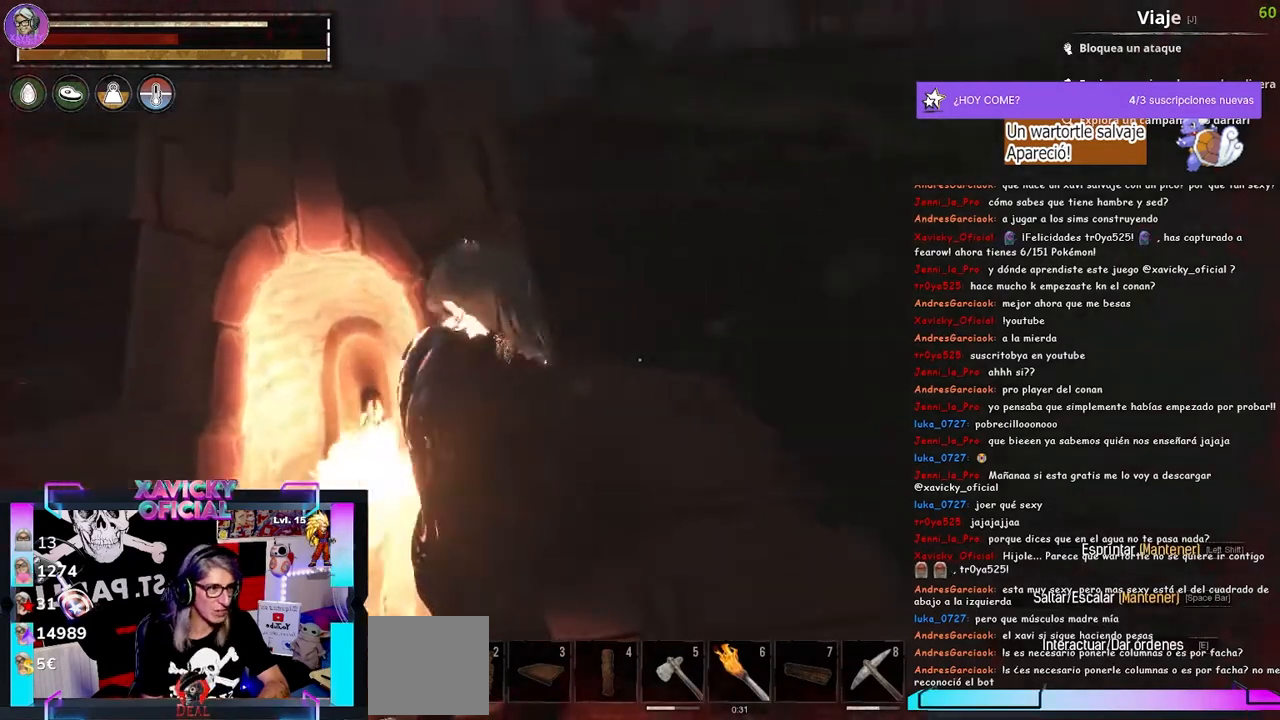
{"dt_ms": 500, "buttons": [], "left_stick": "center", "right_stick": "up-left", "events": [[133, "right_stick", "up-left"]]}
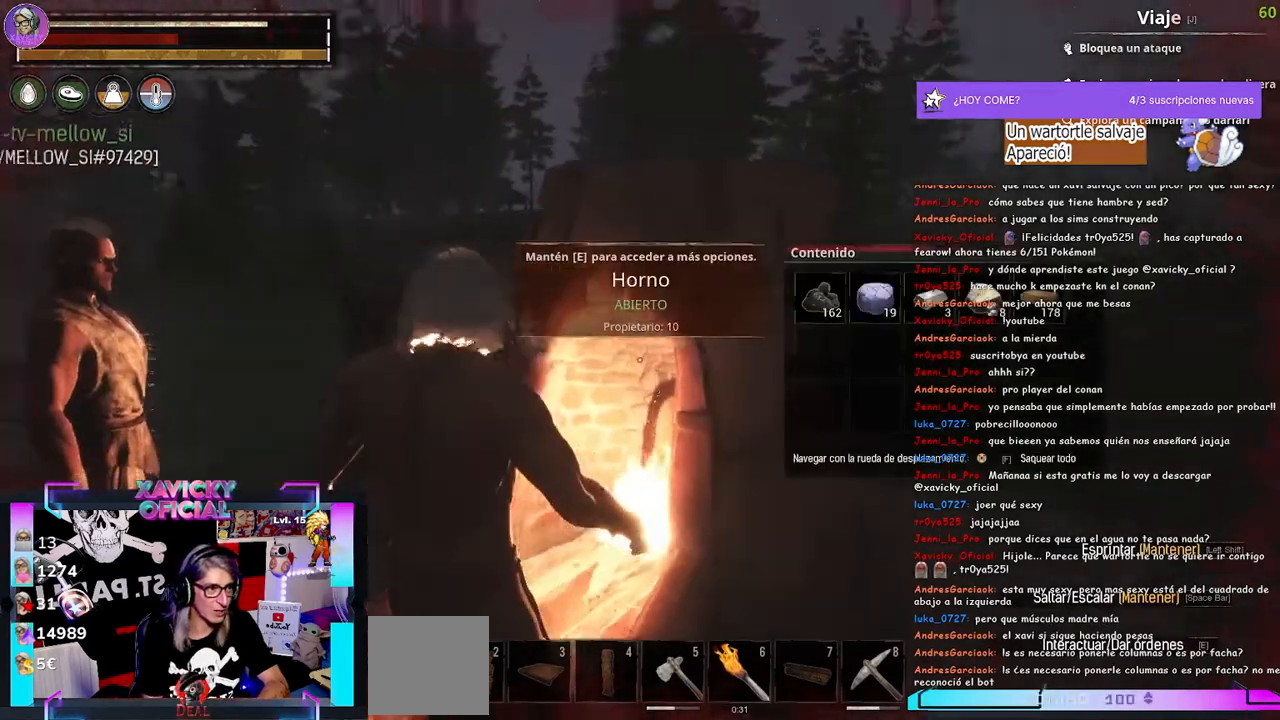
{"dt_ms": 500, "buttons": [], "left_stick": "center", "right_stick": "left", "events": [[67, "right_stick", "left"]]}
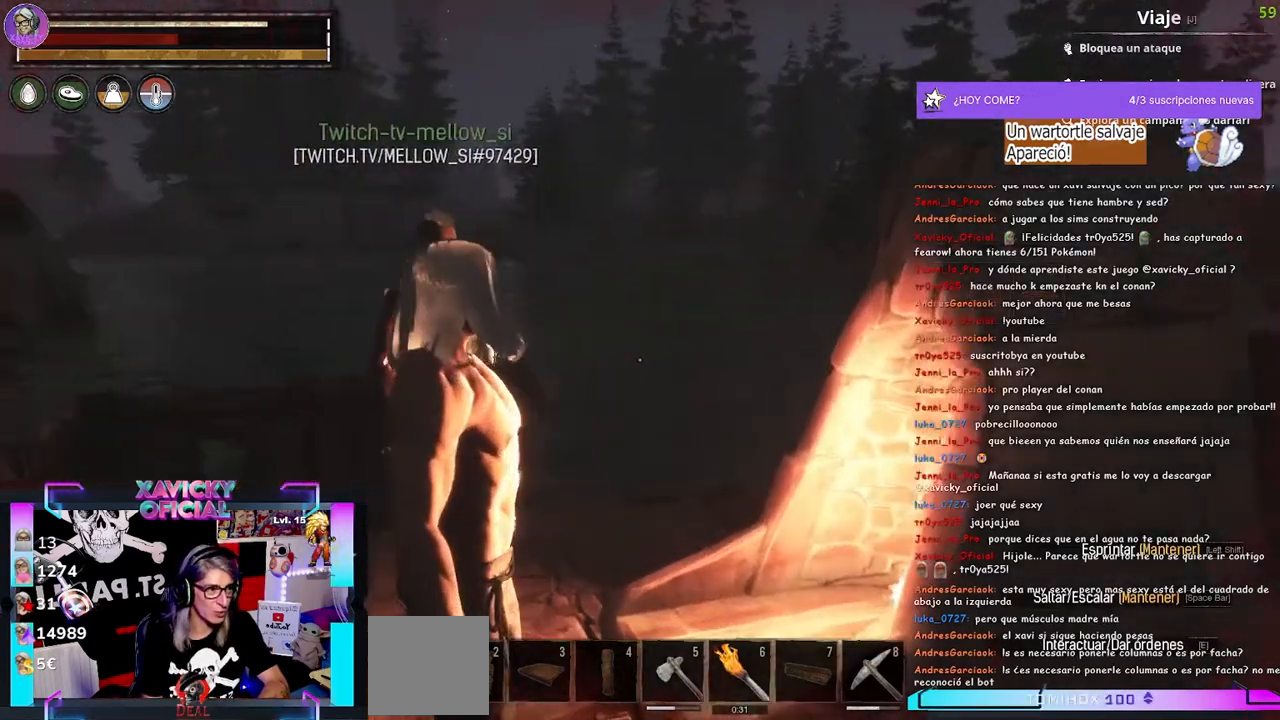
{"dt_ms": 1000, "buttons": [], "left_stick": "center", "right_stick": "center"}
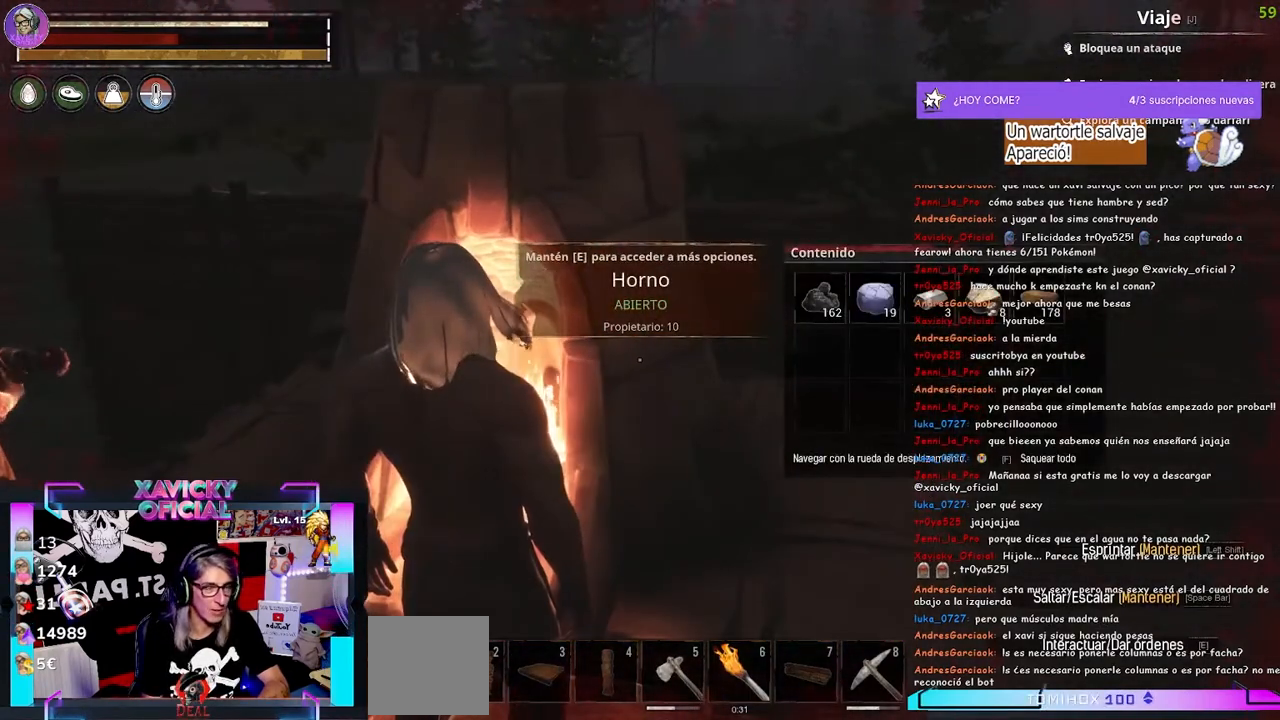
{"dt_ms": 500, "buttons": [], "left_stick": "center", "right_stick": "center", "events": []}
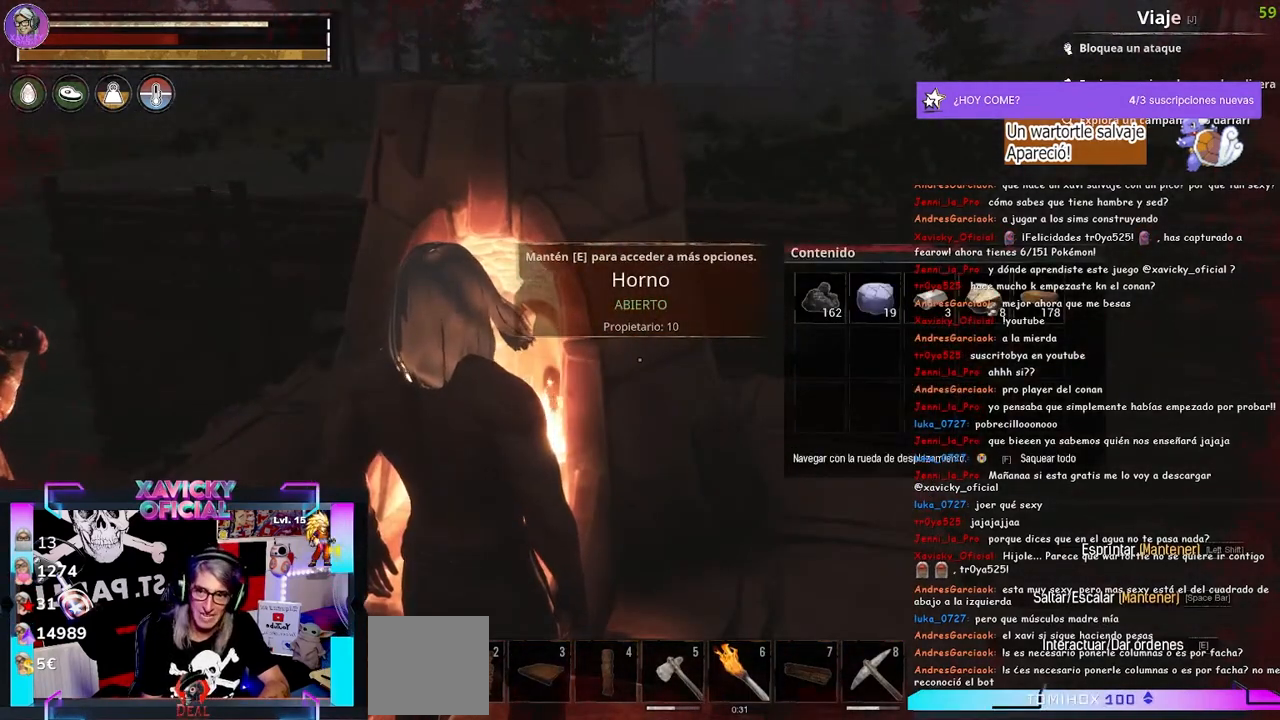
{"dt_ms": 500, "buttons": [], "left_stick": "center", "right_stick": "center", "events": []}
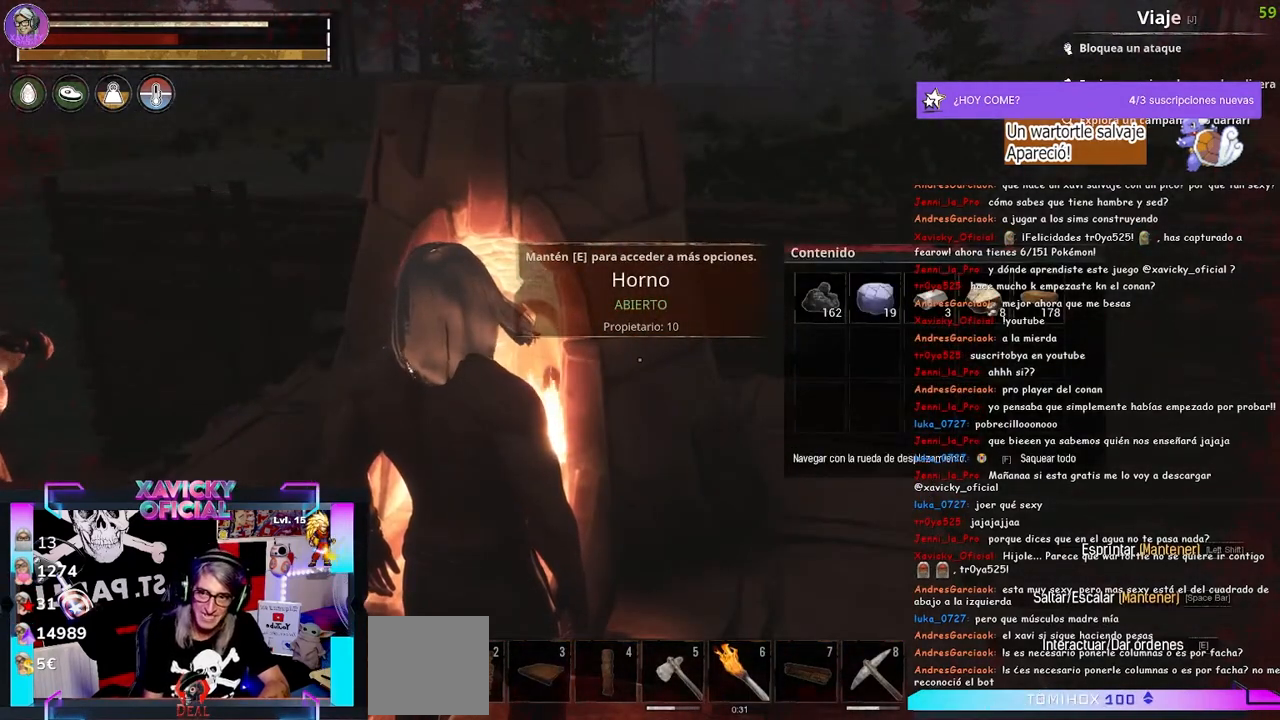
{"dt_ms": 500, "buttons": [], "left_stick": "center", "right_stick": "center", "events": []}
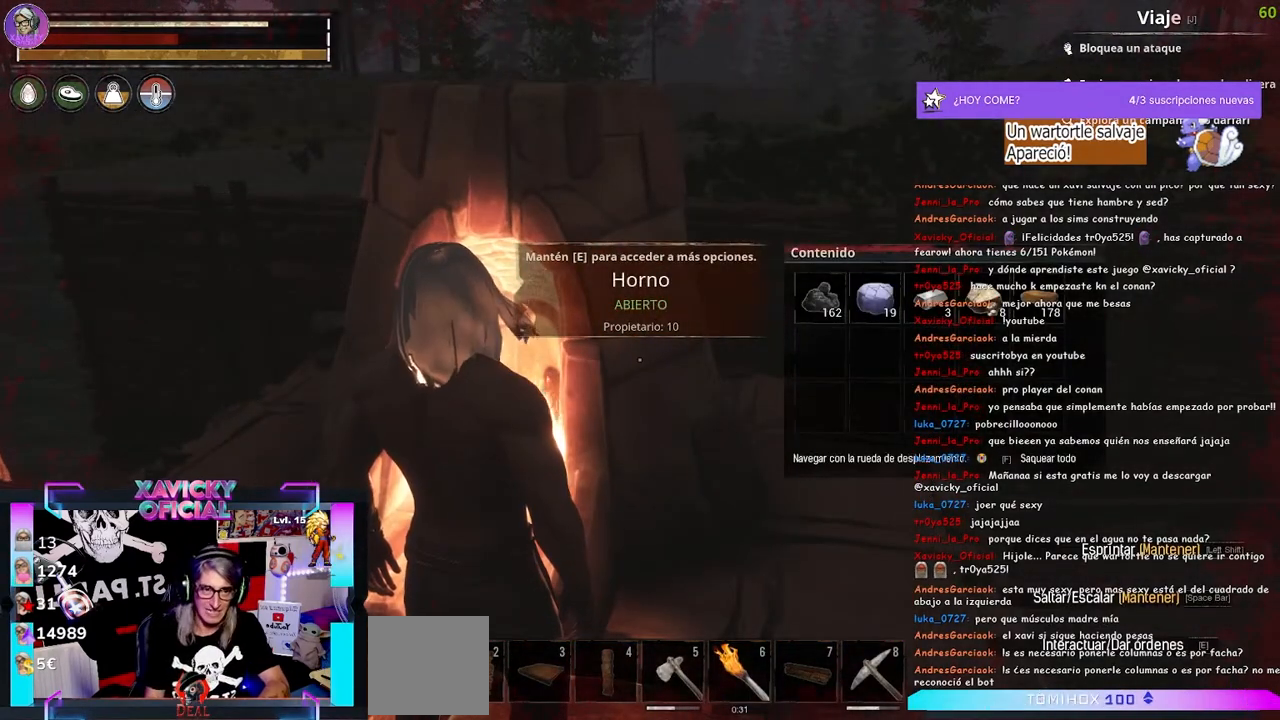
{"dt_ms": 500, "buttons": [], "left_stick": "center", "right_stick": "center", "events": []}
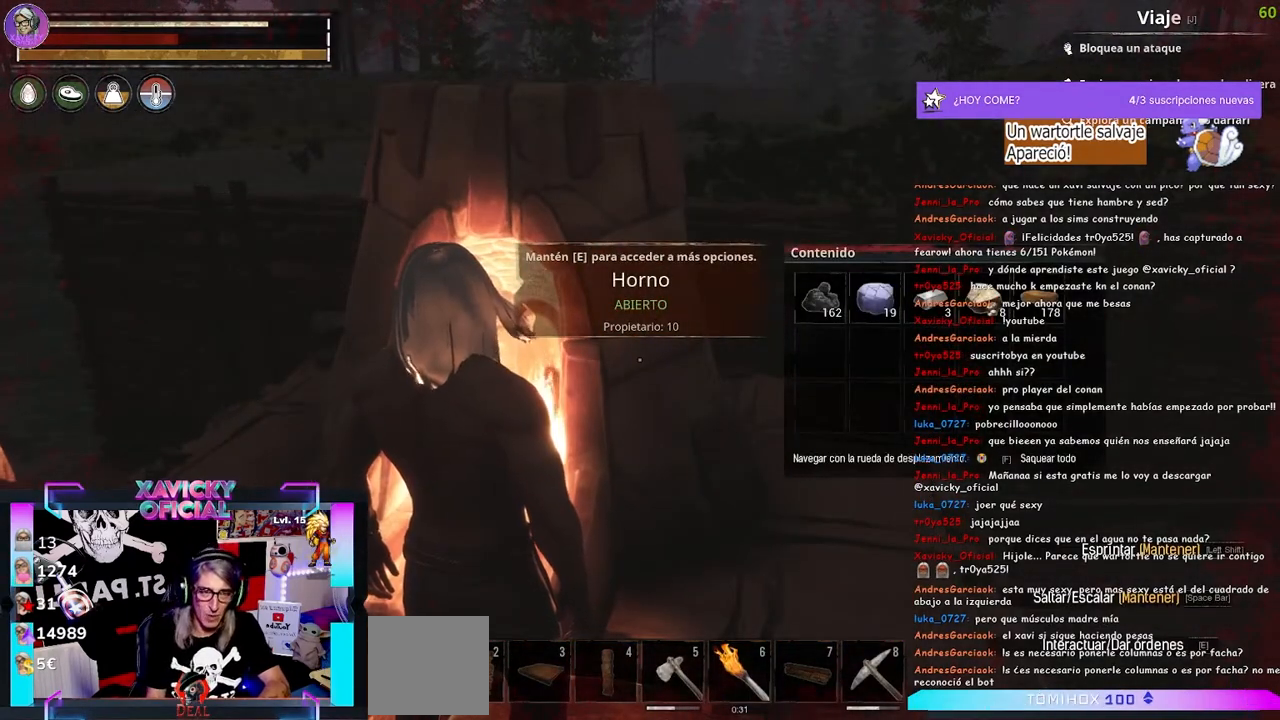
{"dt_ms": 500, "buttons": [], "left_stick": "center", "right_stick": "center", "events": []}
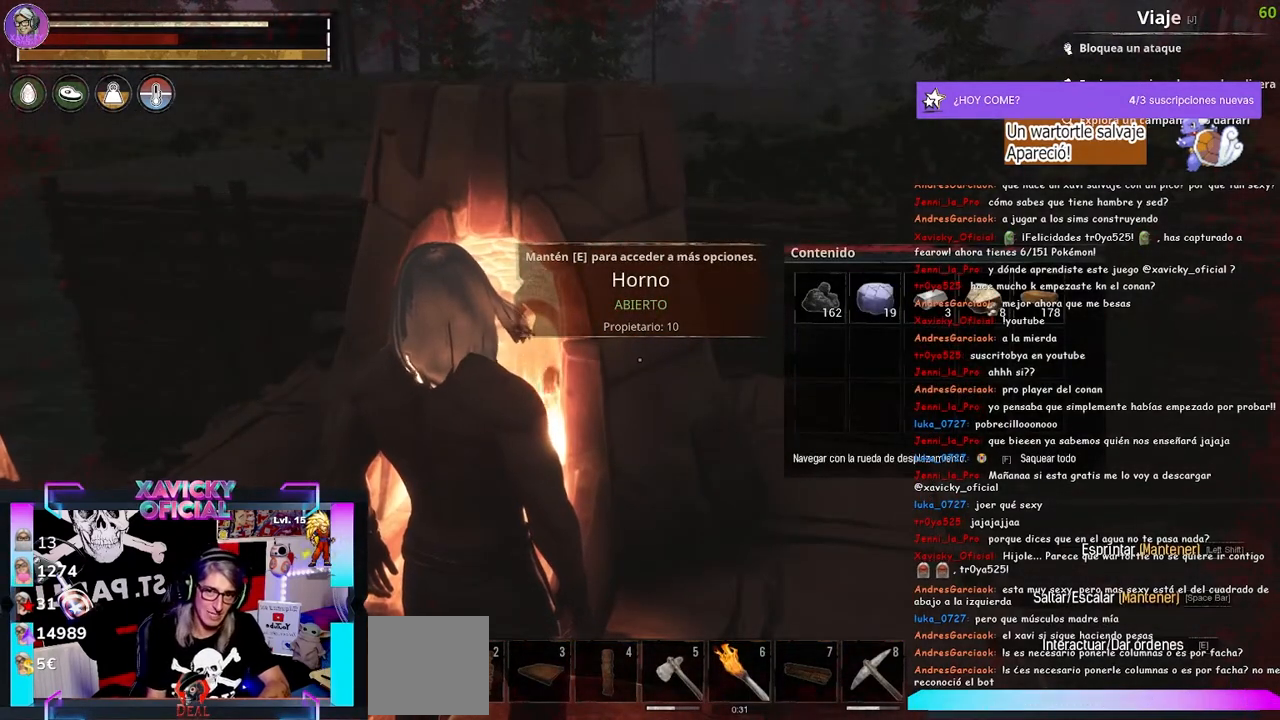
{"dt_ms": 500, "buttons": [], "left_stick": "center", "right_stick": "center", "events": []}
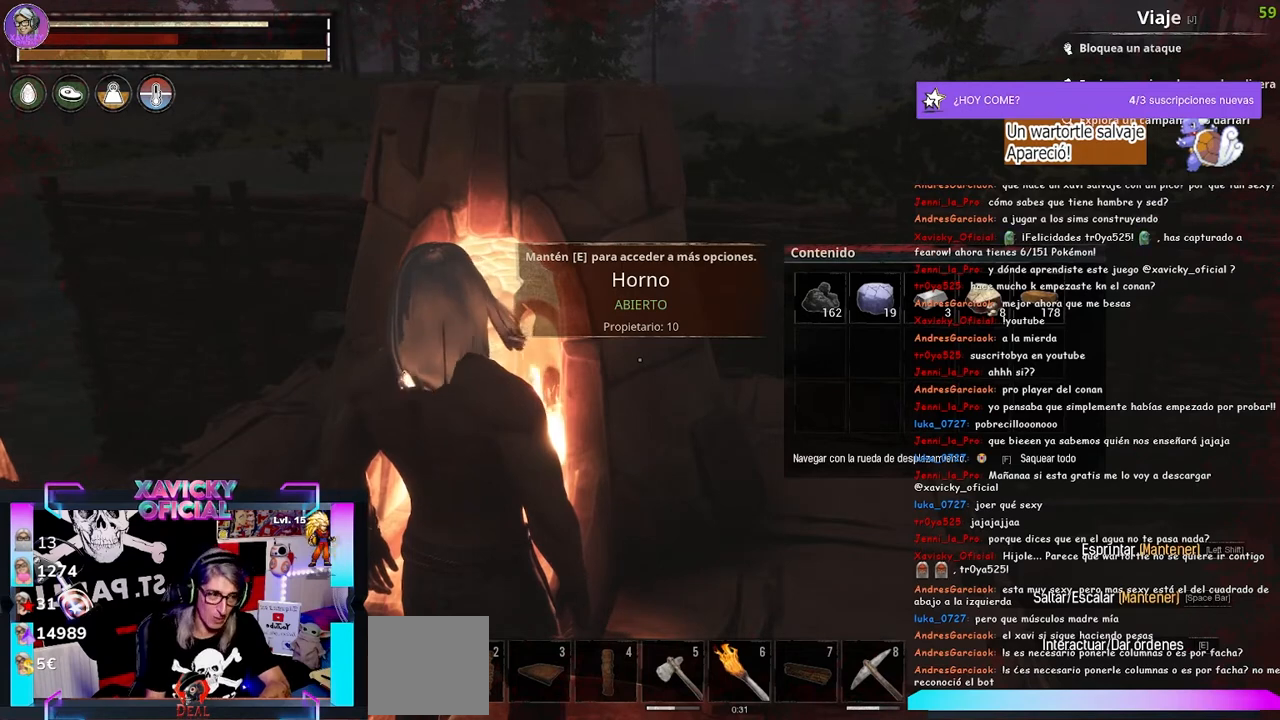
{"dt_ms": 500, "buttons": [], "left_stick": "center", "right_stick": "center", "events": [[233, "right_stick", "left"], [433, "right_stick", "center"]]}